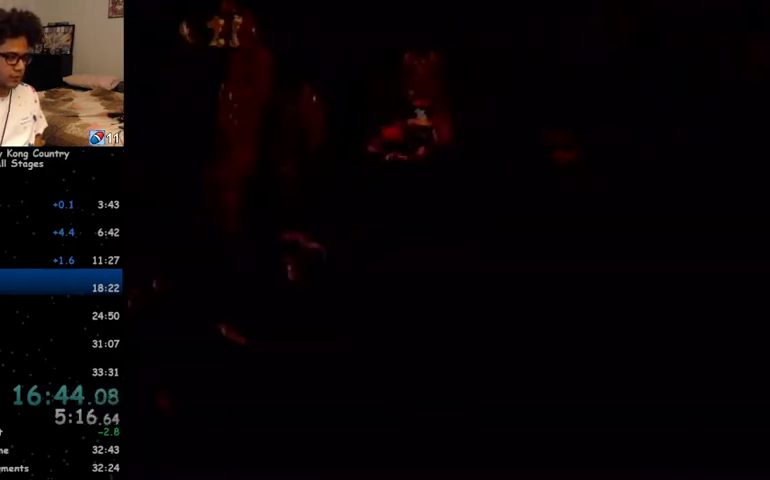
Gameplay with a controller (Nintendo layout); each line is a JSON object with the inputs held at the frame after it. "events" lists button and stick changes between this image and that frame as [ms after this image, input, new state], when the widget could be followed in between. Not read: L1 L3 R1 R3.
{"buttons": ["Y", "DPAD_RIGHT"], "events": [[267, "B", "up"], [267, "Y", "up"], [400, "Y", "down"]]}
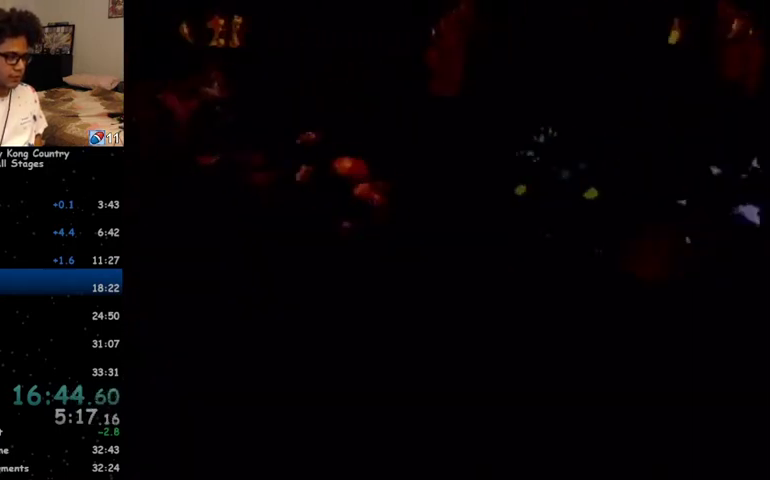
{"buttons": ["B", "Y", "DPAD_RIGHT"], "events": [[100, "B", "down"]]}
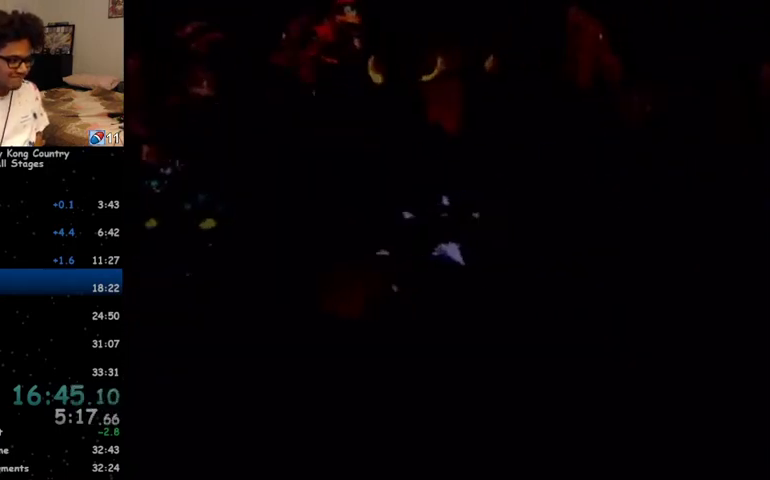
{"buttons": ["Y", "DPAD_RIGHT"], "events": [[300, "B", "up"], [333, "Y", "up"], [400, "Y", "down"]]}
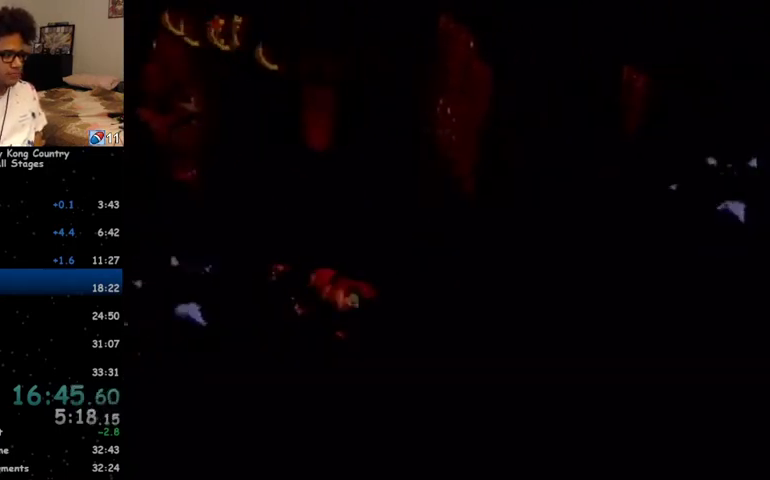
{"buttons": ["Y", "DPAD_RIGHT"], "events": [[300, "B", "down"], [500, "B", "up"]]}
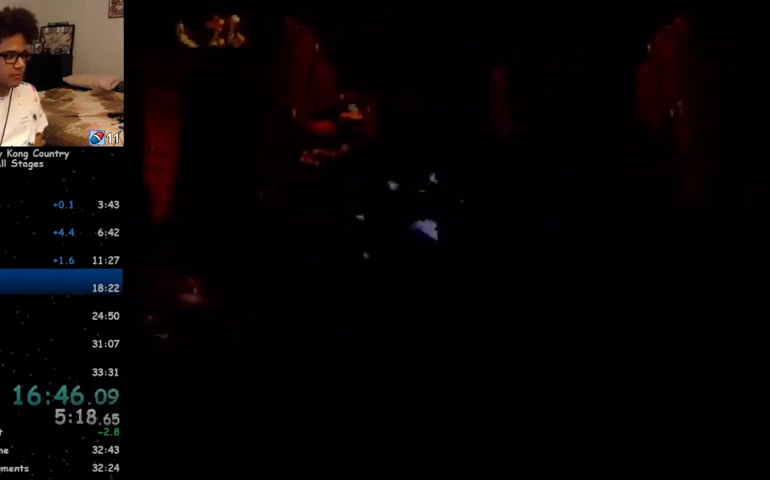
{"buttons": ["B", "Y", "DPAD_RIGHT"], "events": [[500, "B", "down"]]}
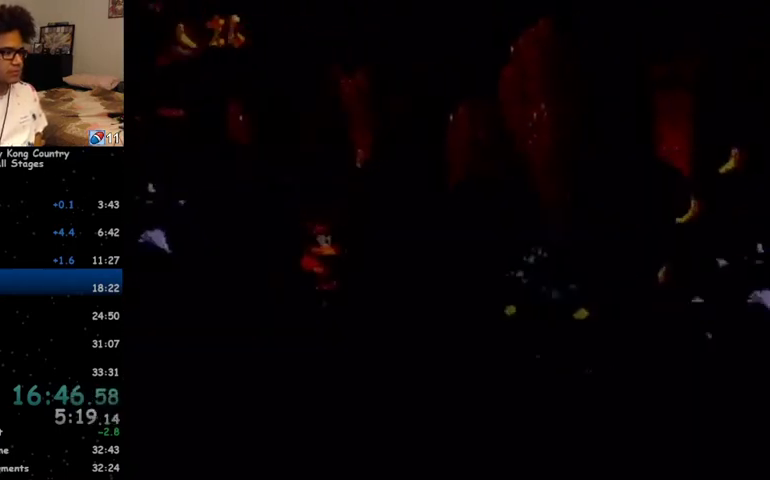
{"buttons": ["Y"], "events": [[100, "B", "up"], [400, "DPAD_RIGHT", "up"]]}
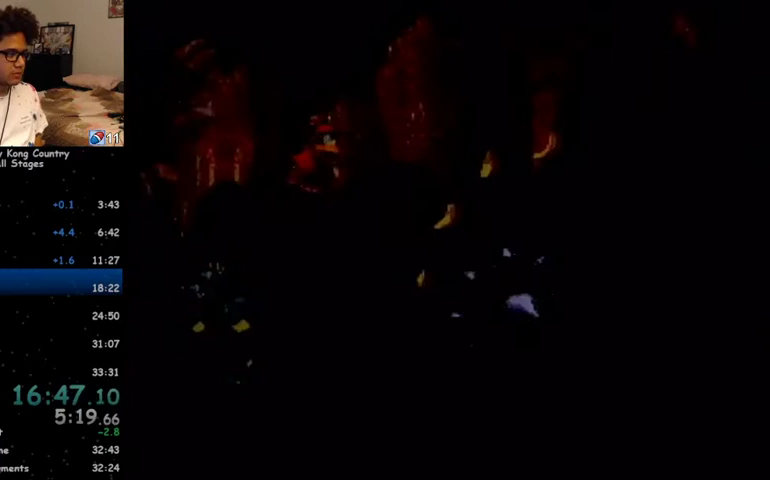
{"buttons": ["Y", "DPAD_RIGHT"], "events": [[67, "DPAD_RIGHT", "down"], [200, "B", "down"], [400, "B", "up"]]}
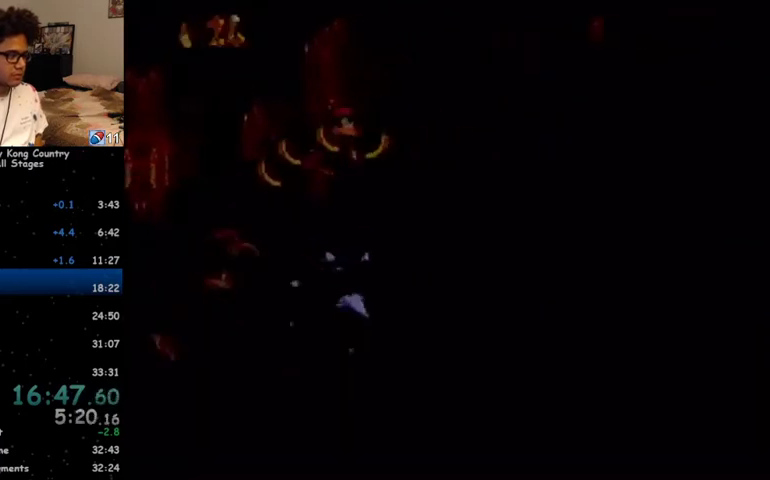
{"buttons": ["Y", "DPAD_RIGHT"], "events": [[167, "Y", "up"], [233, "Y", "down"]]}
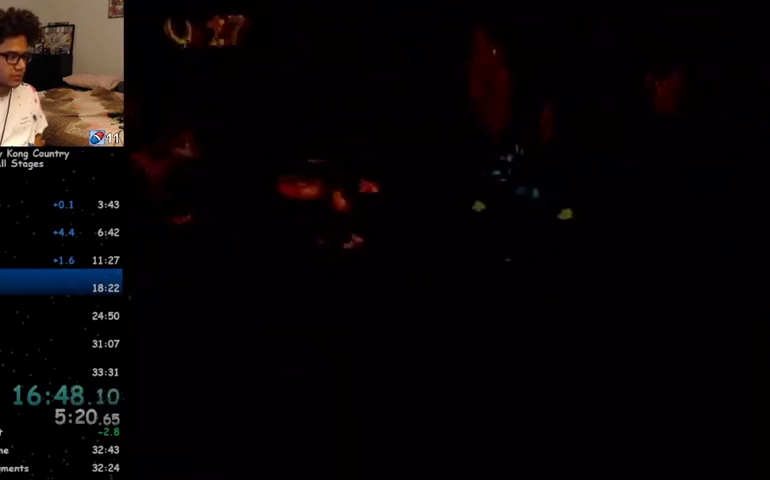
{"buttons": ["B", "Y", "DPAD_RIGHT"], "events": [[33, "B", "down"]]}
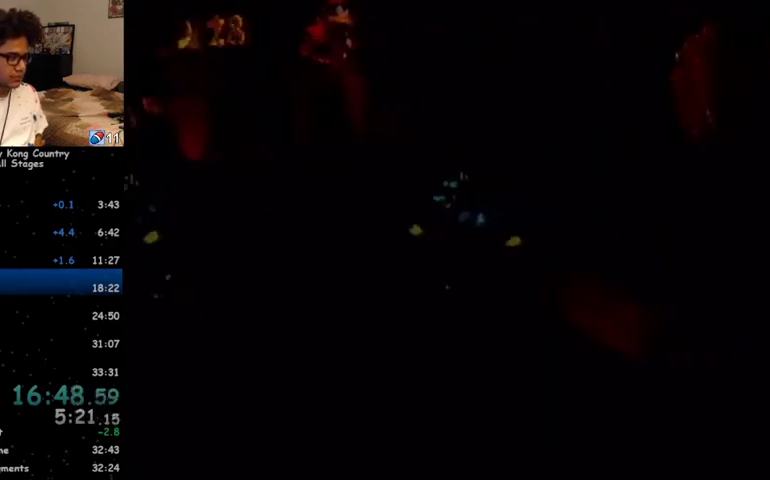
{"buttons": ["Y", "DPAD_RIGHT"], "events": [[133, "B", "up"], [233, "DPAD_LEFT", "down"], [233, "DPAD_RIGHT", "up"], [300, "DPAD_LEFT", "up"], [300, "DPAD_RIGHT", "down"], [333, "DPAD_DOWN", "down"], [367, "DPAD_DOWN", "up"]]}
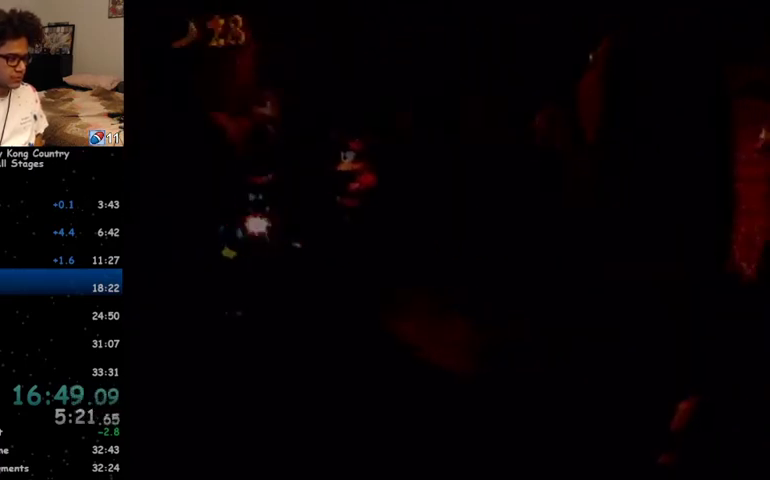
{"buttons": ["Y", "DPAD_RIGHT"], "events": [[133, "Y", "up"], [200, "Y", "down"]]}
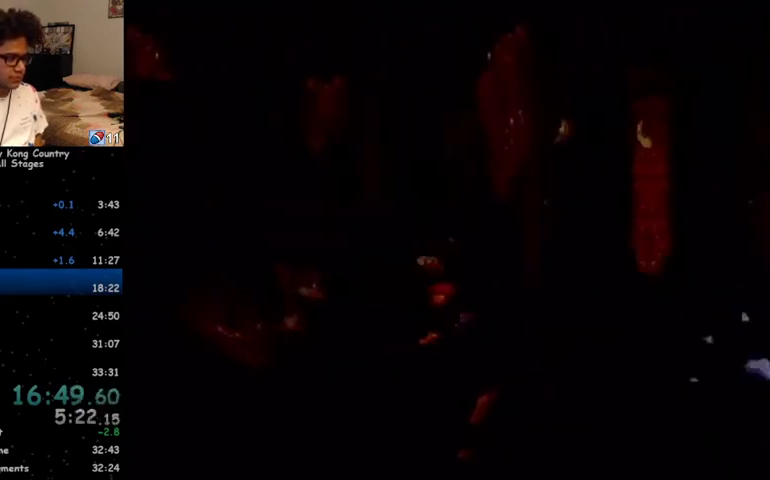
{"buttons": ["Y", "DPAD_RIGHT"], "events": [[33, "B", "down"], [167, "B", "up"]]}
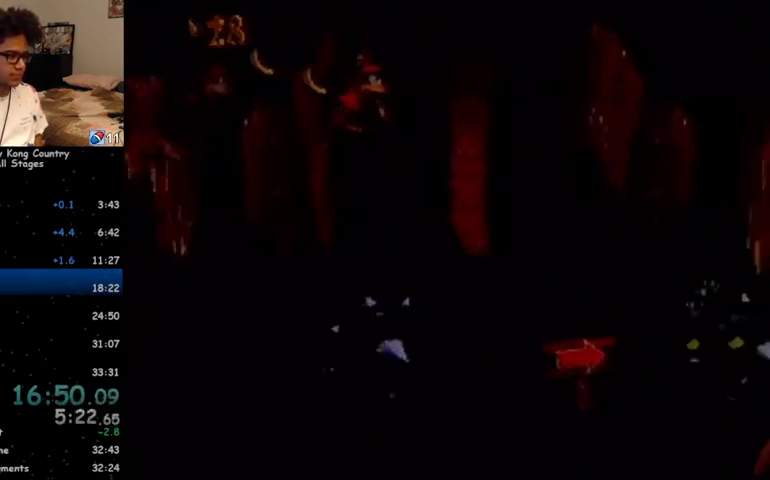
{"buttons": ["B", "Y", "DPAD_RIGHT"], "events": [[400, "B", "down"]]}
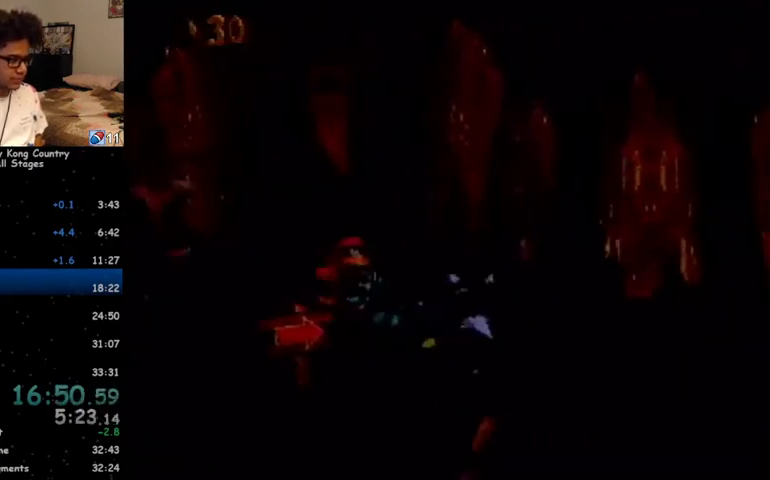
{"buttons": ["B", "Y", "DPAD_RIGHT"], "events": []}
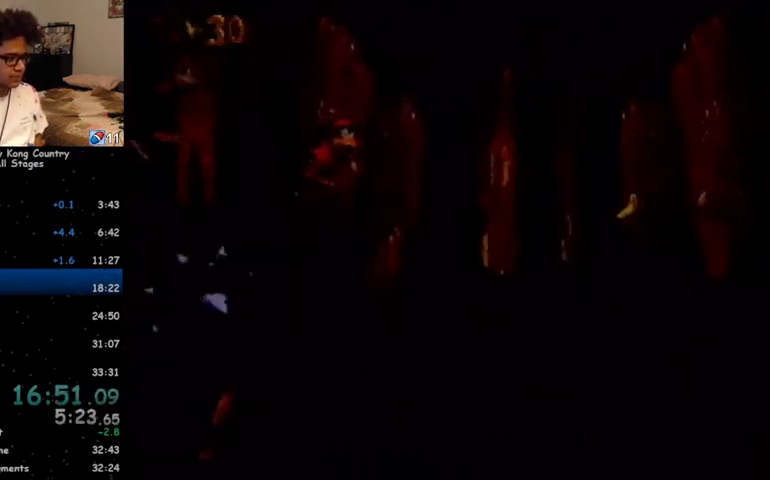
{"buttons": ["Y", "DPAD_RIGHT"], "events": [[67, "B", "up"], [133, "Y", "up"], [167, "Y", "down"]]}
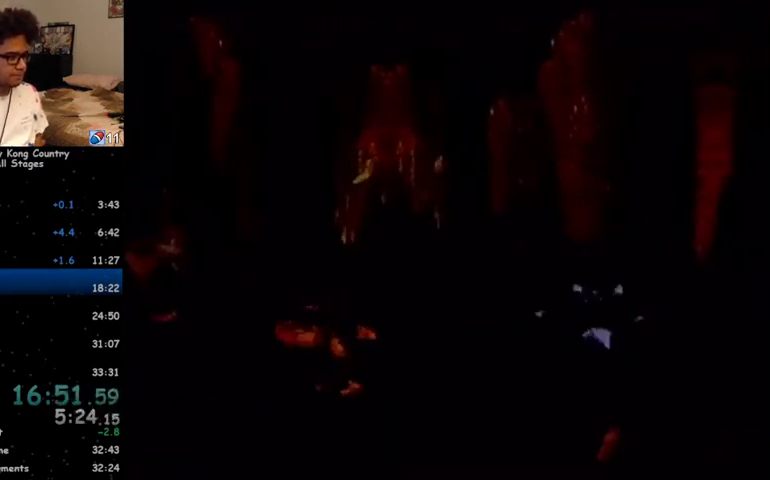
{"buttons": ["Y", "DPAD_RIGHT"], "events": [[100, "B", "down"], [500, "B", "up"]]}
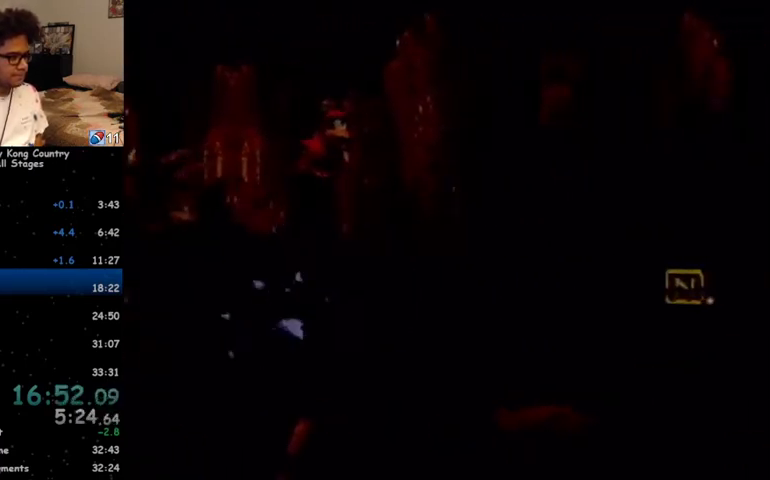
{"buttons": ["Y"], "events": [[267, "DPAD_RIGHT", "up"]]}
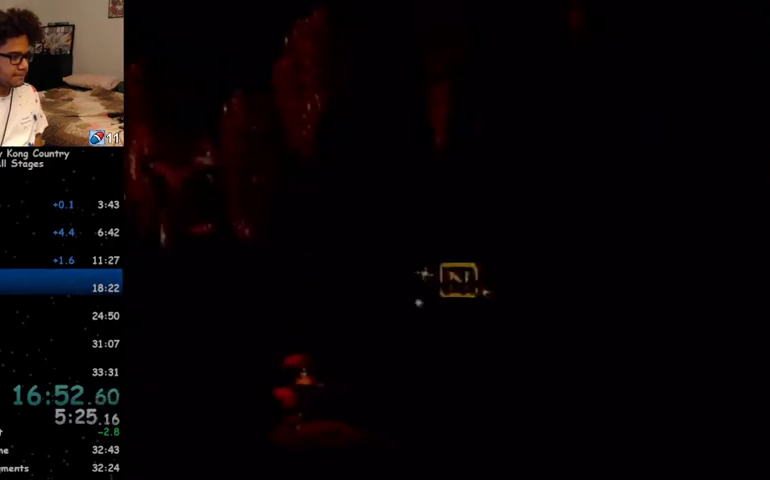
{"buttons": ["DPAD_RIGHT"], "events": [[433, "DPAD_RIGHT", "down"], [433, "Y", "up"]]}
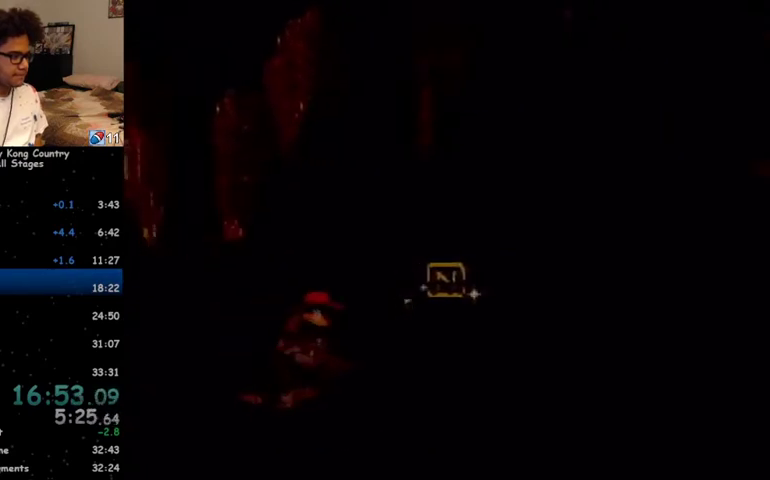
{"buttons": ["Y", "DPAD_RIGHT"], "events": [[33, "Y", "down"], [100, "B", "down"], [500, "B", "up"]]}
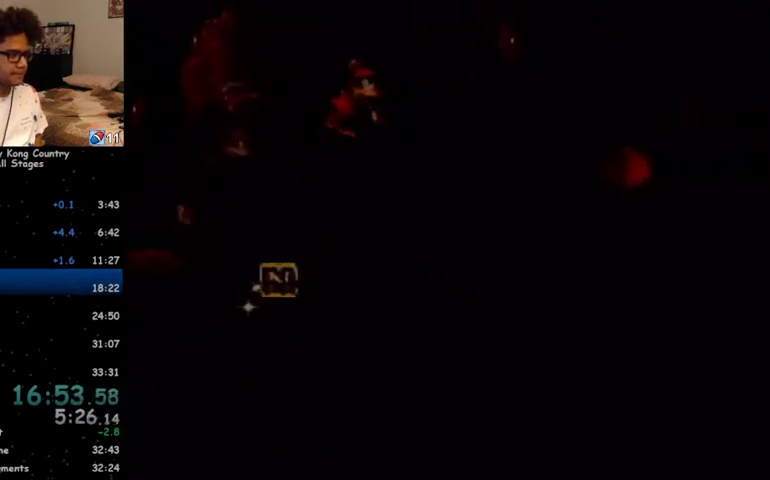
{"buttons": ["B", "Y", "DPAD_RIGHT"], "events": [[33, "Y", "up"], [100, "Y", "down"], [367, "B", "down"]]}
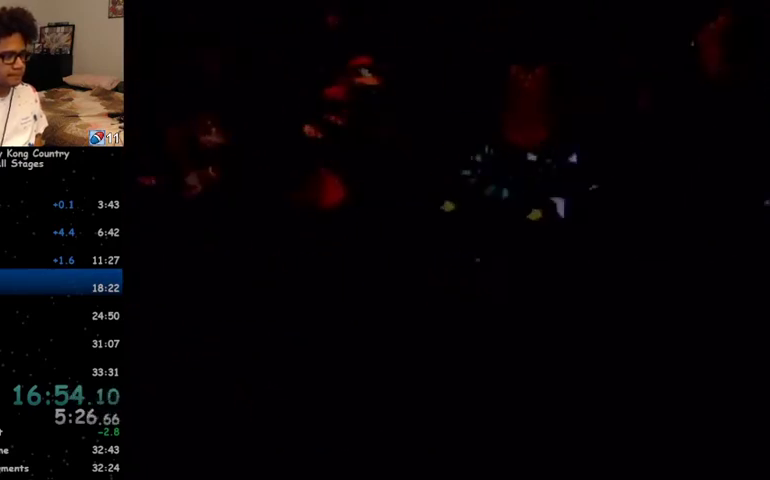
{"buttons": ["Y"], "events": [[33, "B", "up"], [467, "DPAD_RIGHT", "up"]]}
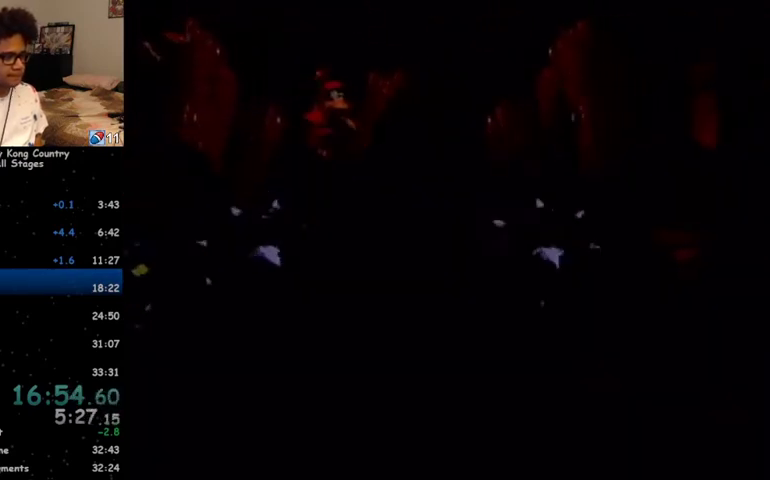
{"buttons": ["B", "Y", "DPAD_RIGHT"], "events": [[33, "DPAD_RIGHT", "down"], [167, "B", "down"]]}
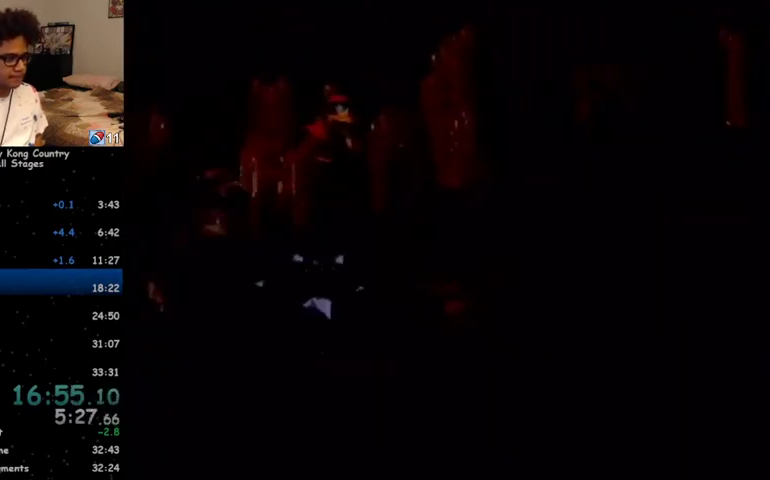
{"buttons": ["Y", "DPAD_RIGHT"], "events": [[233, "B", "up"], [300, "Y", "up"], [333, "Y", "down"]]}
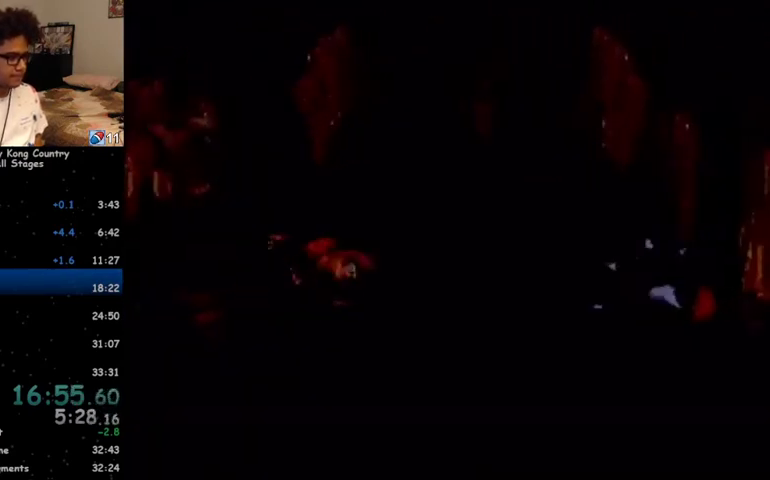
{"buttons": ["Y", "DPAD_RIGHT"], "events": [[200, "B", "down"], [500, "B", "up"]]}
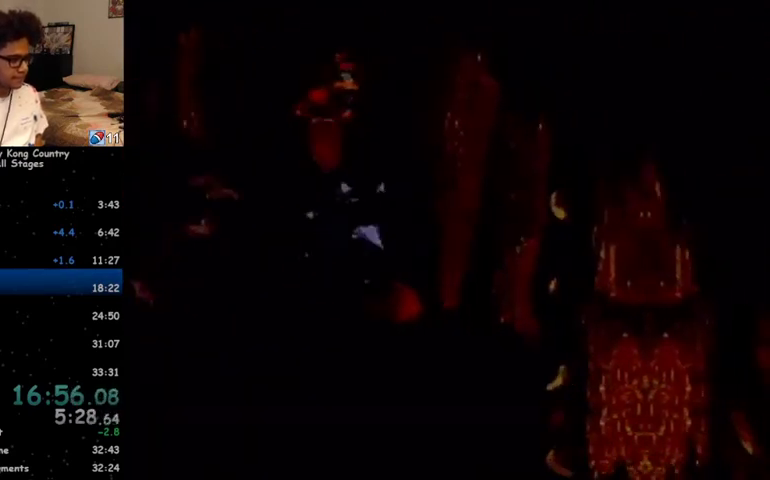
{"buttons": ["Y", "DPAD_RIGHT"], "events": []}
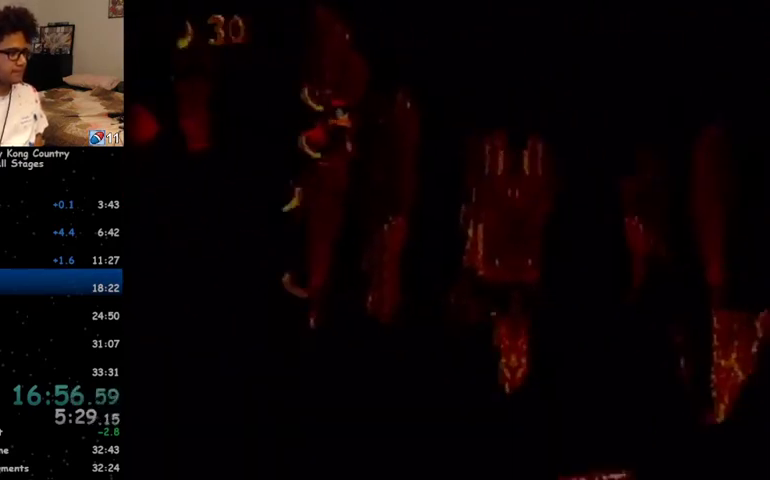
{"buttons": ["Y", "DPAD_RIGHT"], "events": []}
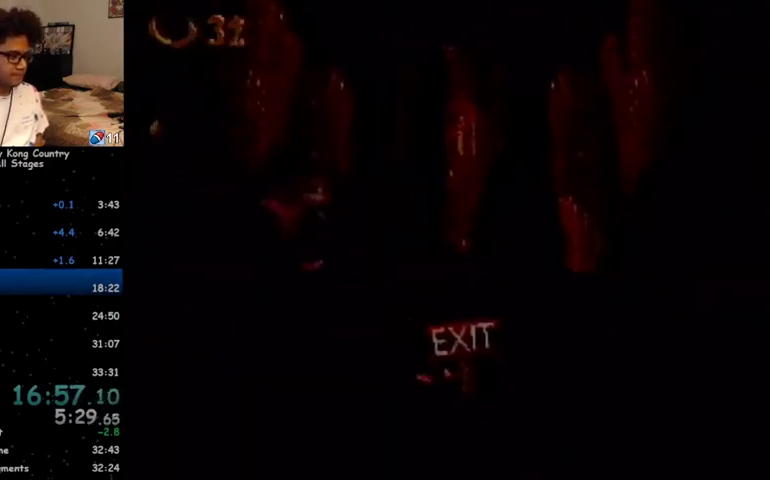
{"buttons": ["DPAD_RIGHT"], "events": [[67, "Y", "up"], [100, "Y", "down"], [400, "DPAD_UP", "down"], [433, "DPAD_UP", "up"], [433, "Y", "up"]]}
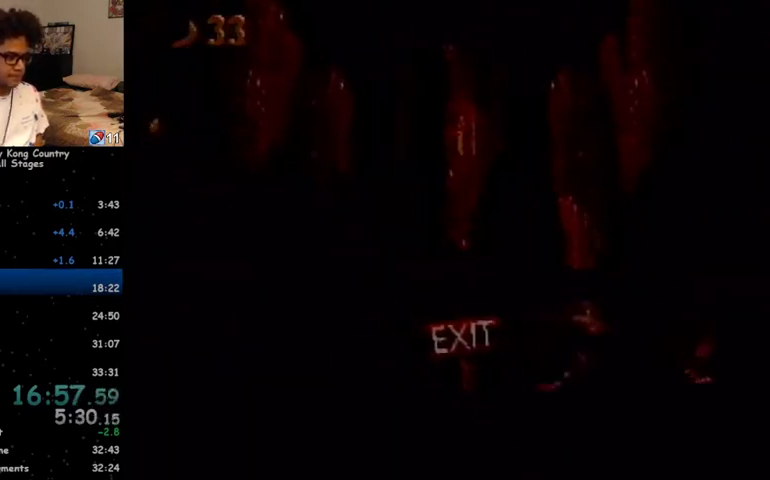
{"buttons": [], "events": [[100, "DPAD_RIGHT", "up"]]}
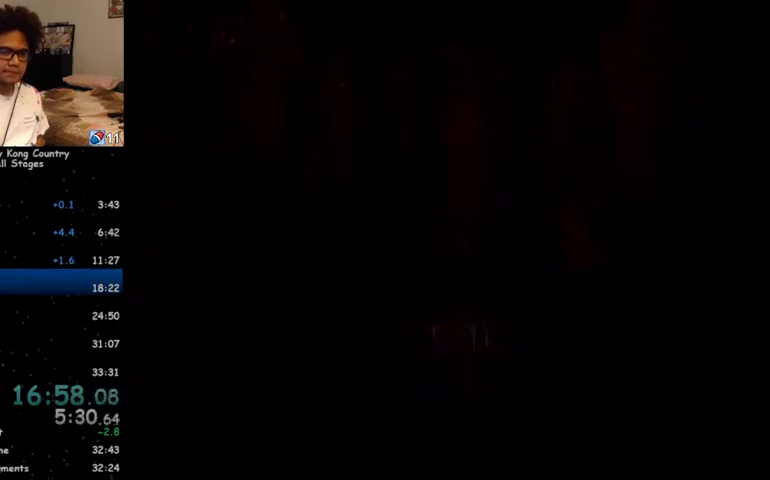
{"buttons": [], "events": [[233, "A", "down"], [300, "A", "up"], [400, "A", "down"], [500, "A", "up"]]}
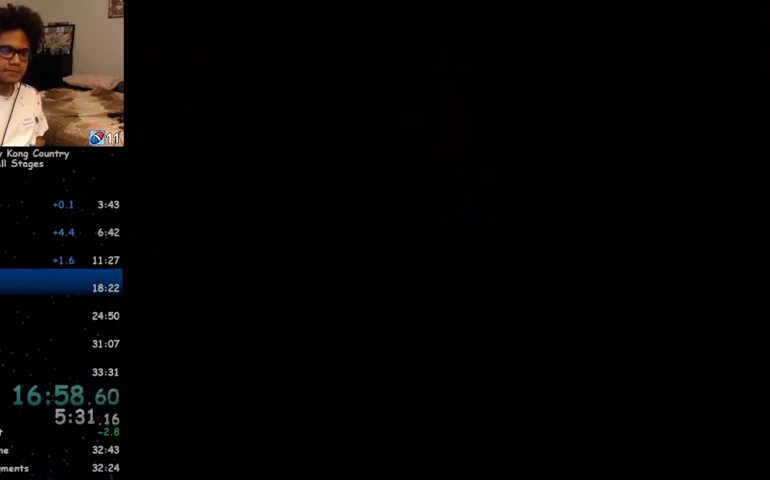
{"buttons": ["X"], "events": [[67, "A", "down"], [133, "A", "up"], [200, "A", "down"], [267, "A", "up"], [267, "X", "down"], [333, "A", "down"], [333, "X", "up"], [367, "A", "up"], [400, "X", "down"], [433, "A", "down"], [433, "X", "up"], [500, "A", "up"], [500, "X", "down"]]}